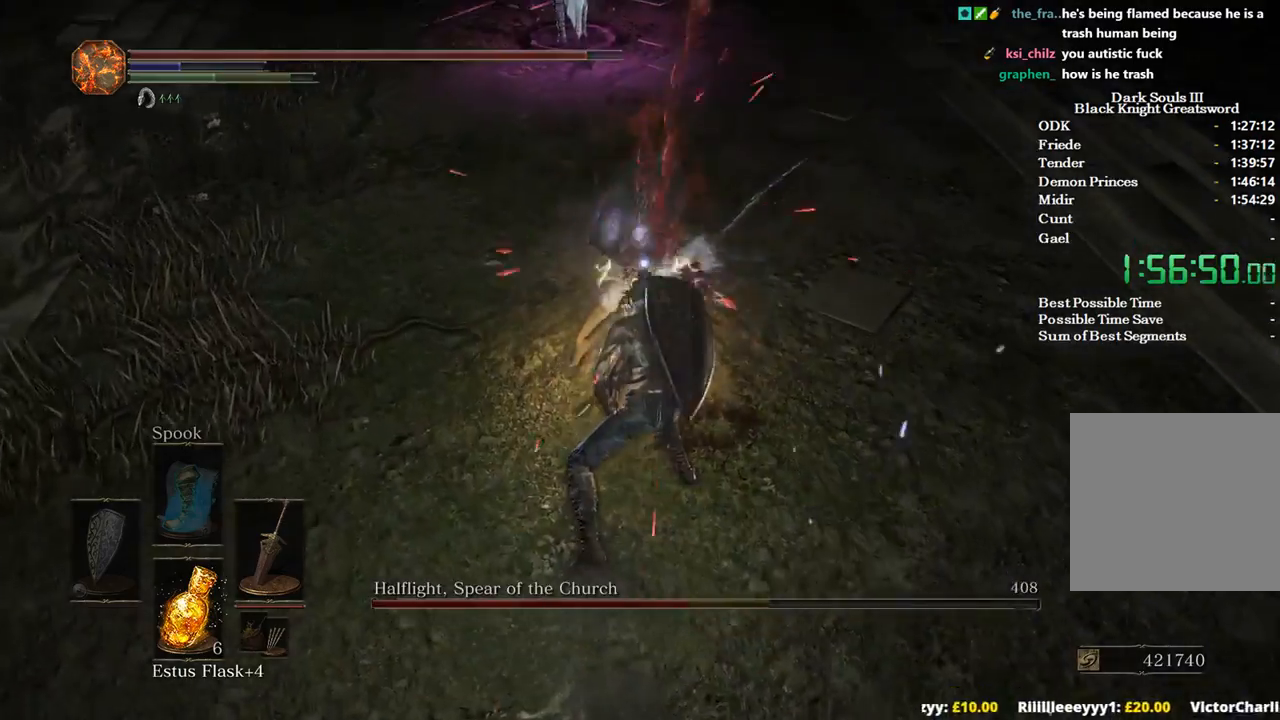
Gameplay with a controller (Xbox layout); each line is a JSON object with the inputs held at the frame after it. "events" lists button and stick changes between this image and that frame as [ms after this image, input, new state], when the widget could be followed in between. Not read: START.
{"buttons": [], "left_stick": "up-left", "right_stick": "center", "events": [[67, "R3", "down"], [167, "R3", "up"], [167, "left_stick", "up-left"], [233, "right_stick", "up"], [367, "right_stick", "center"]]}
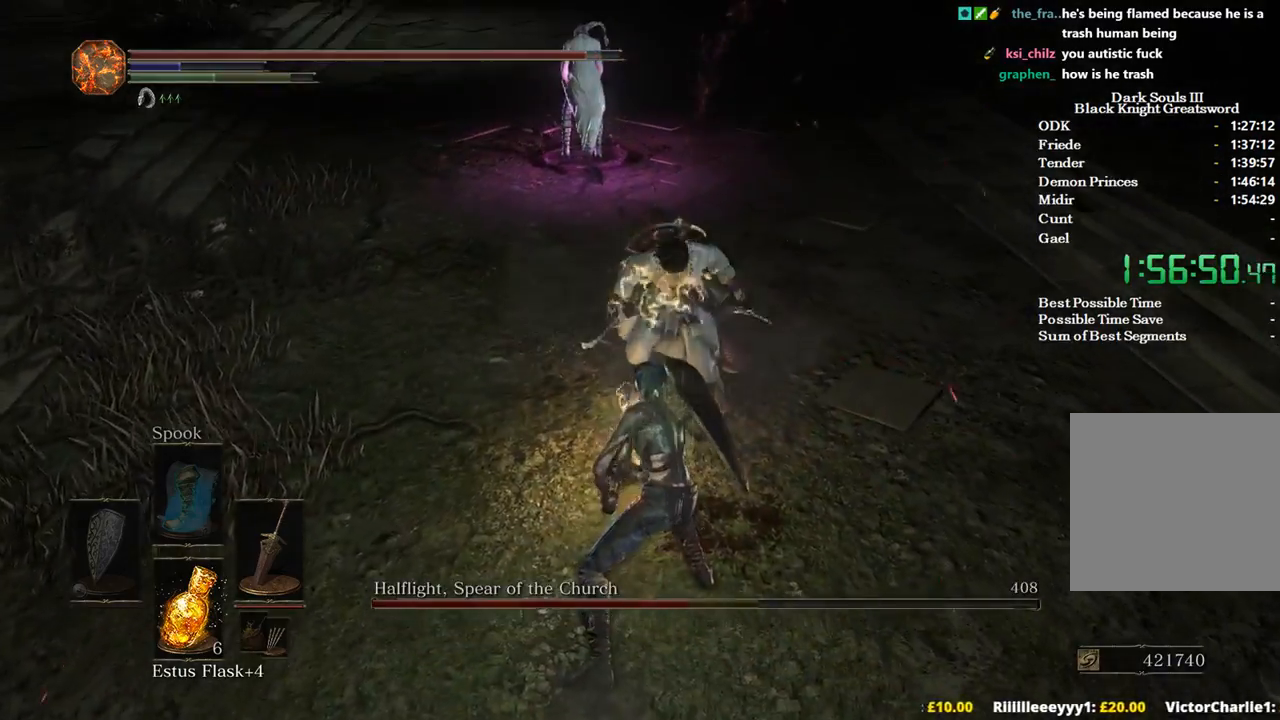
{"buttons": ["B"], "left_stick": "up-left", "right_stick": "center", "events": [[433, "B", "down"]]}
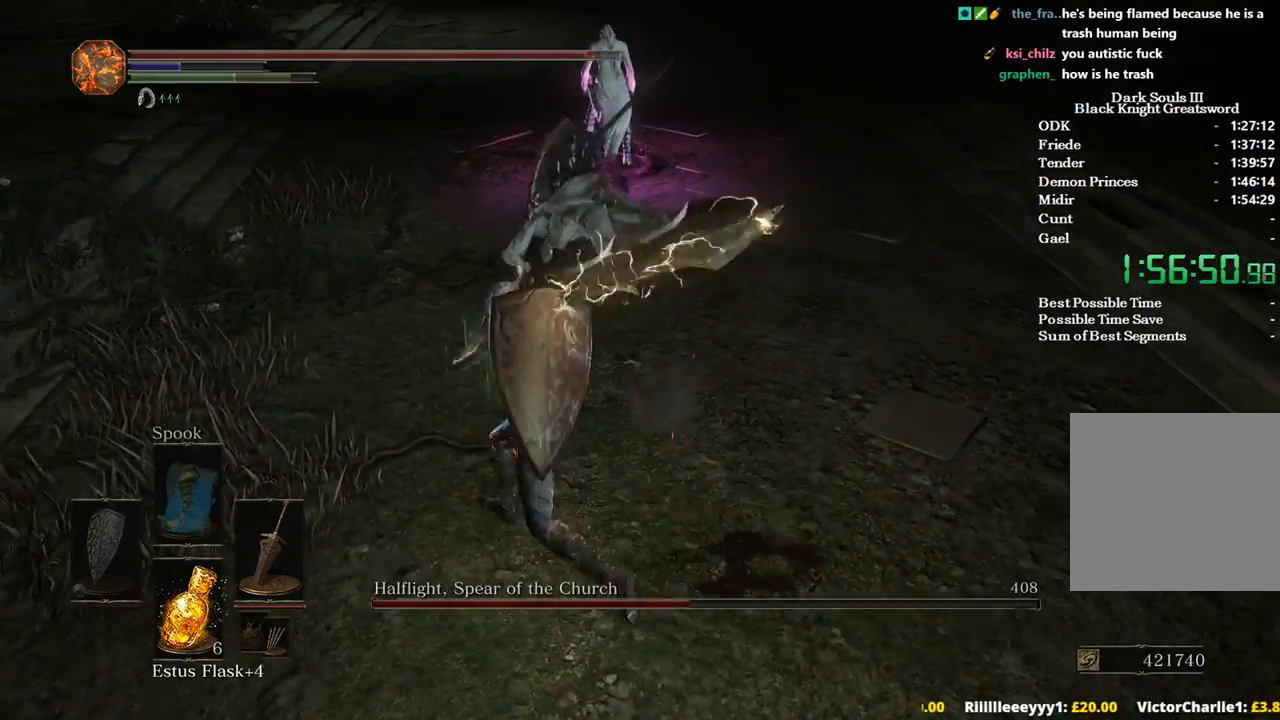
{"buttons": ["B"], "left_stick": "down", "right_stick": "center", "events": [[233, "left_stick", "left"], [333, "left_stick", "down-left"], [467, "left_stick", "down"]]}
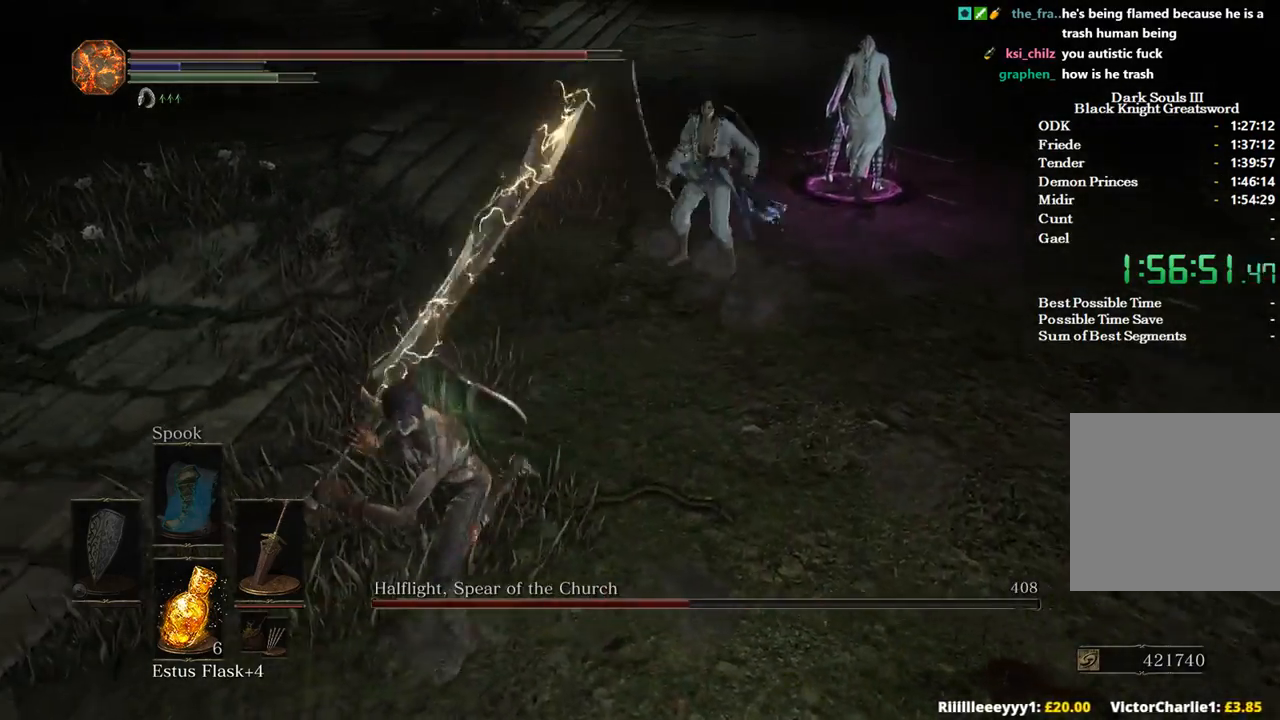
{"buttons": [], "left_stick": "right", "right_stick": "left", "events": [[67, "left_stick", "down-right"], [100, "B", "up"], [233, "left_stick", "right"], [300, "right_stick", "left"]]}
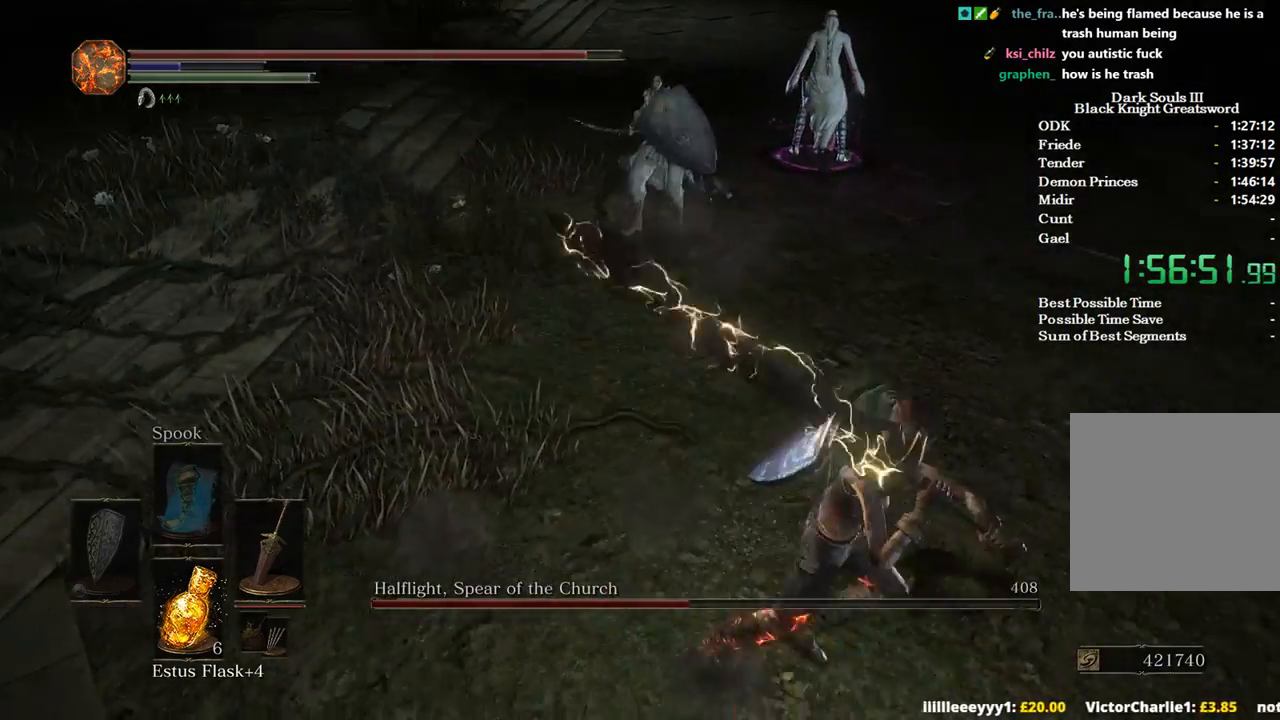
{"buttons": ["B"], "left_stick": "down-right", "right_stick": "left", "events": [[67, "B", "down"], [500, "left_stick", "down-right"]]}
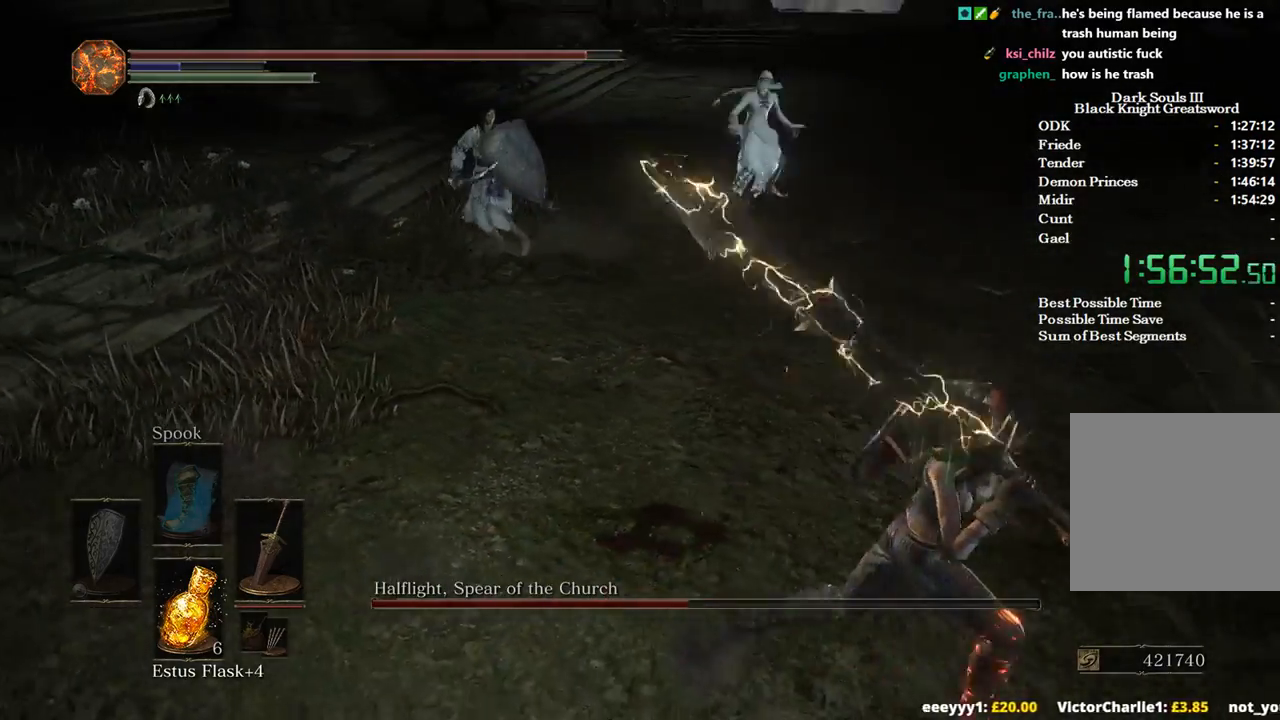
{"buttons": ["B"], "left_stick": "down-right", "right_stick": "left", "events": []}
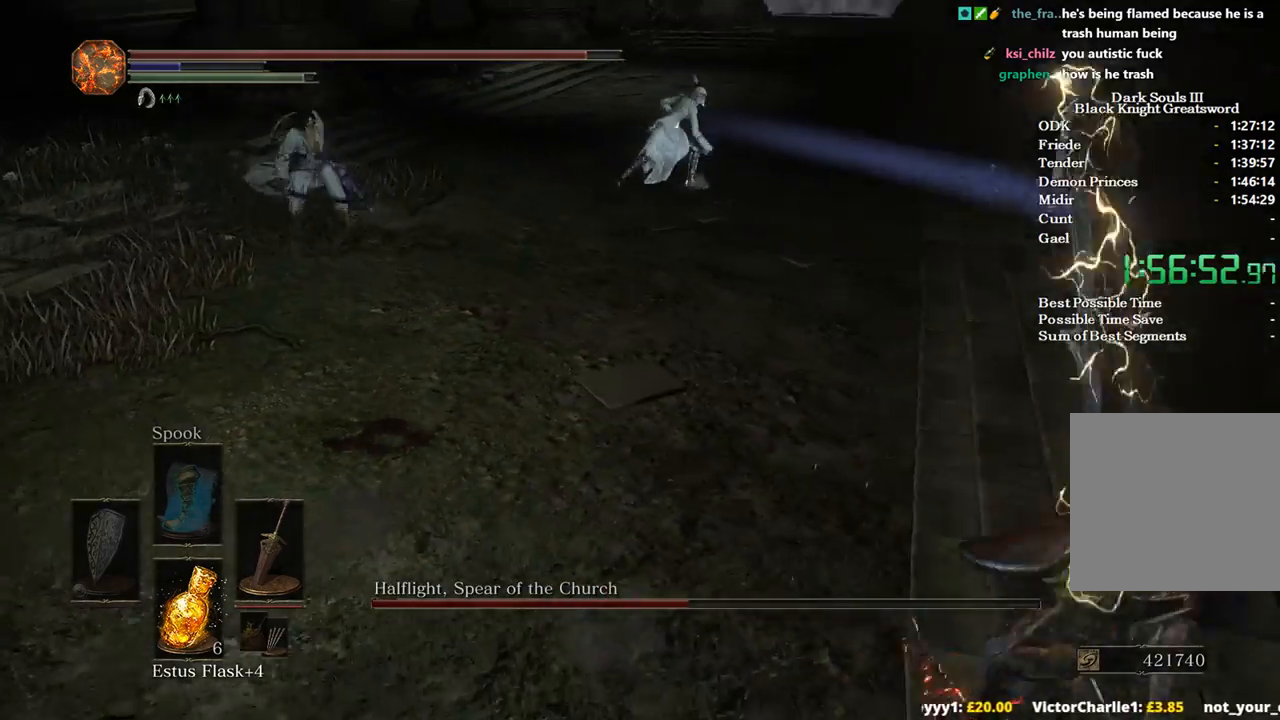
{"buttons": ["B"], "left_stick": "up-left", "right_stick": "center", "events": [[67, "left_stick", "down-left"], [333, "left_stick", "up-left"], [400, "right_stick", "center"]]}
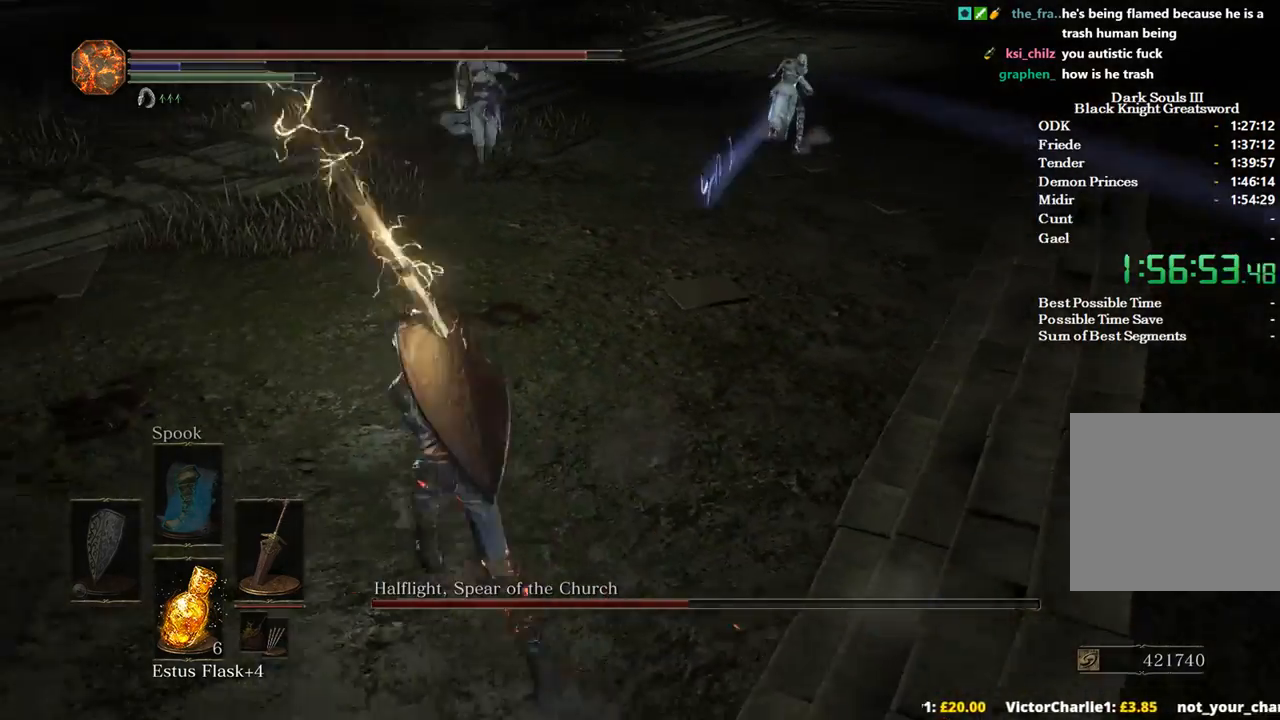
{"buttons": ["B"], "left_stick": "left", "right_stick": "down-right", "events": [[300, "right_stick", "down-right"], [433, "left_stick", "left"]]}
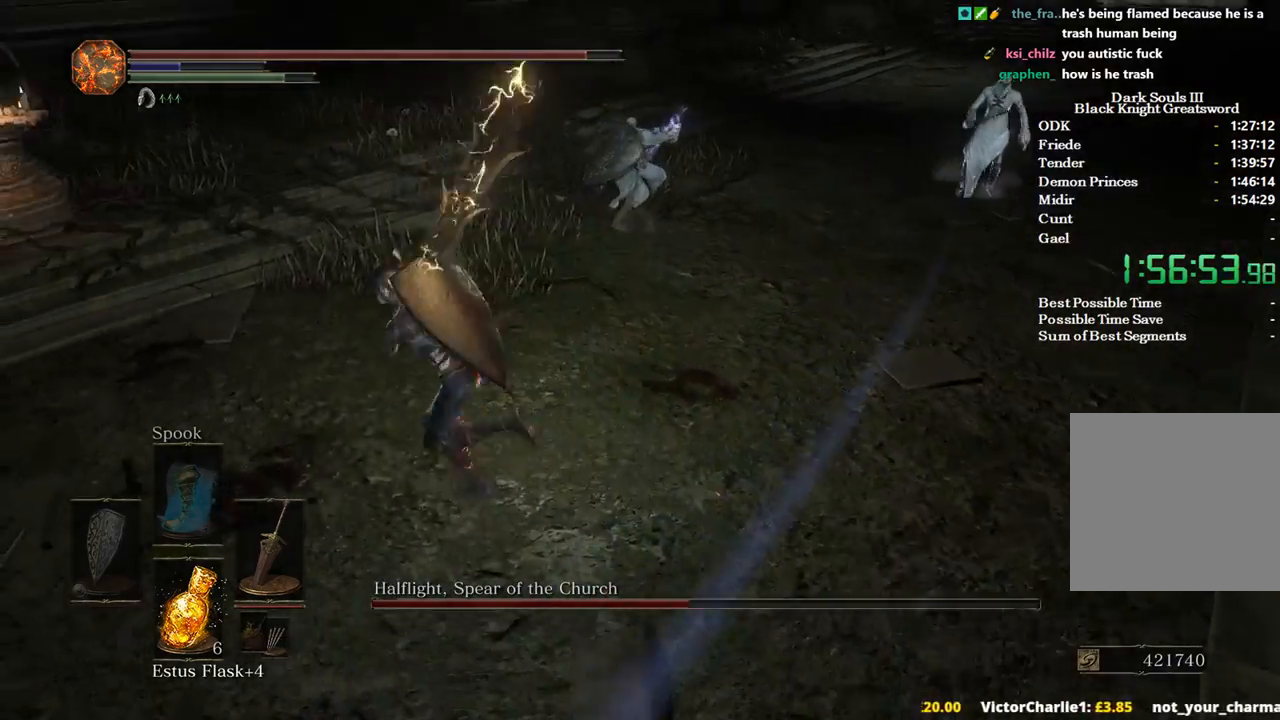
{"buttons": [], "left_stick": "up", "right_stick": "down-right", "events": [[67, "B", "up"], [233, "left_stick", "up-left"], [500, "left_stick", "up"]]}
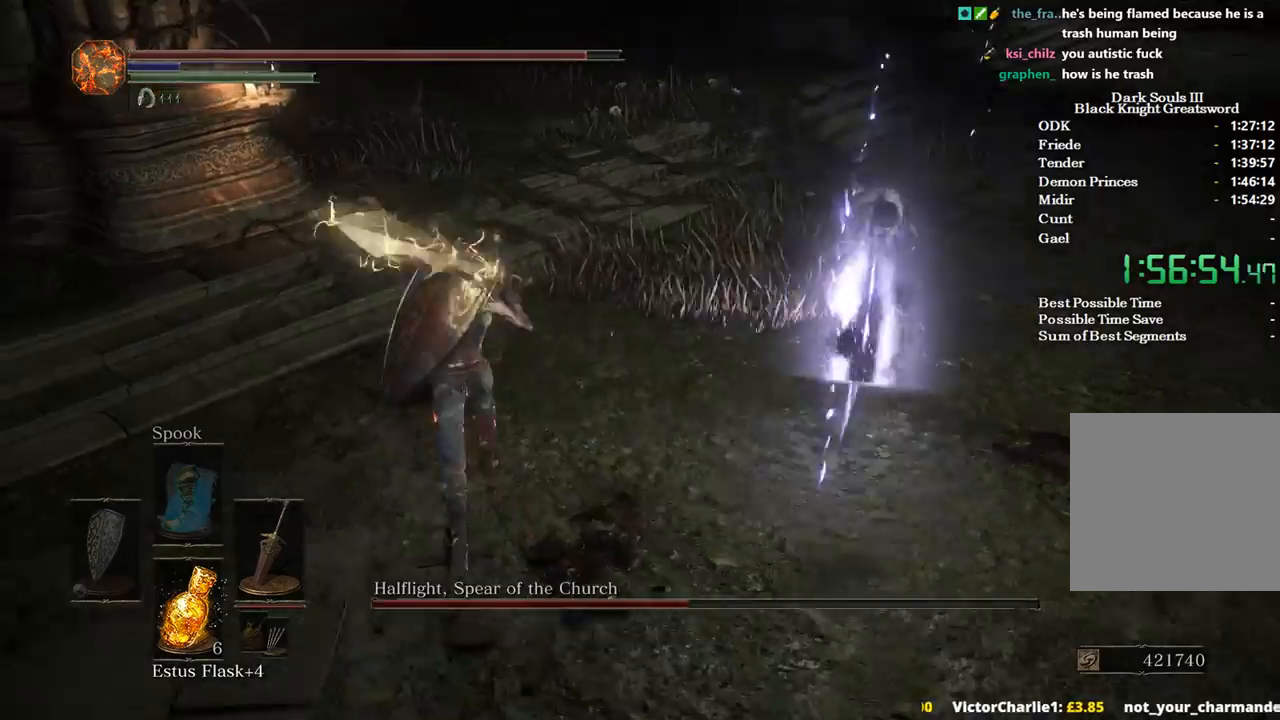
{"buttons": [], "left_stick": "up", "right_stick": "right", "events": [[167, "R1", "down"], [267, "R1", "up"], [500, "right_stick", "right"]]}
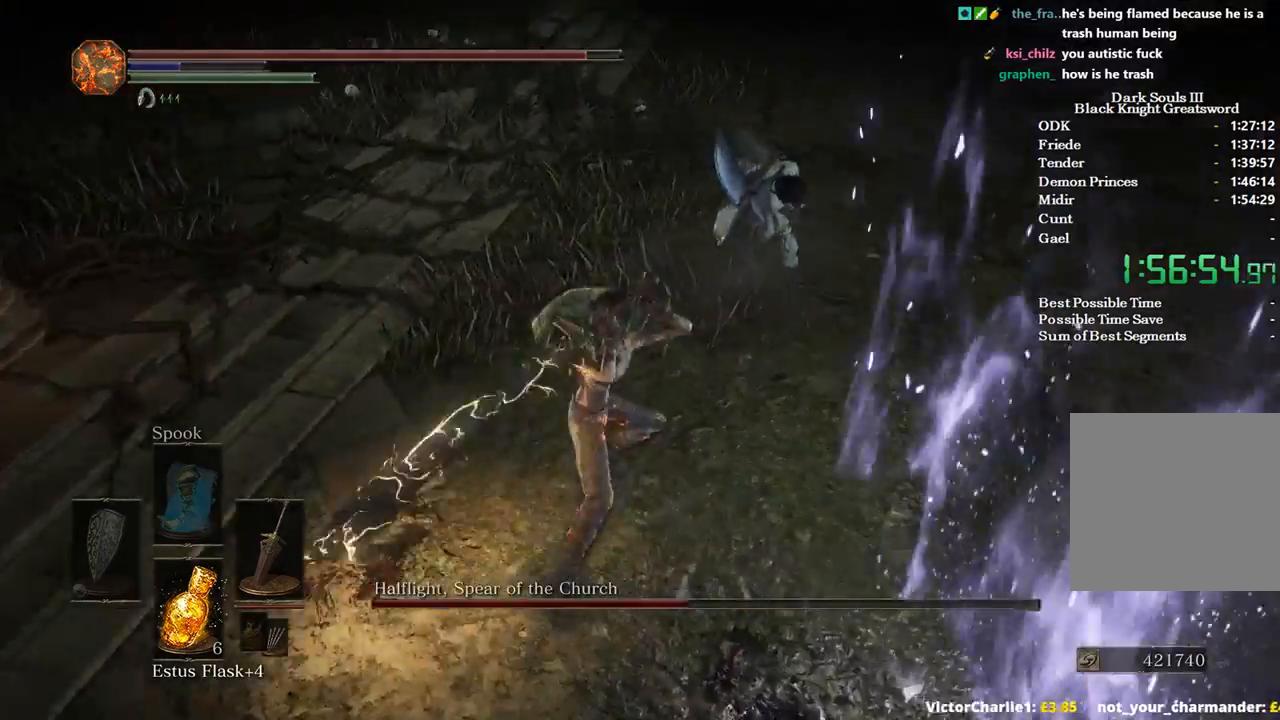
{"buttons": [], "left_stick": "up", "right_stick": "right", "events": []}
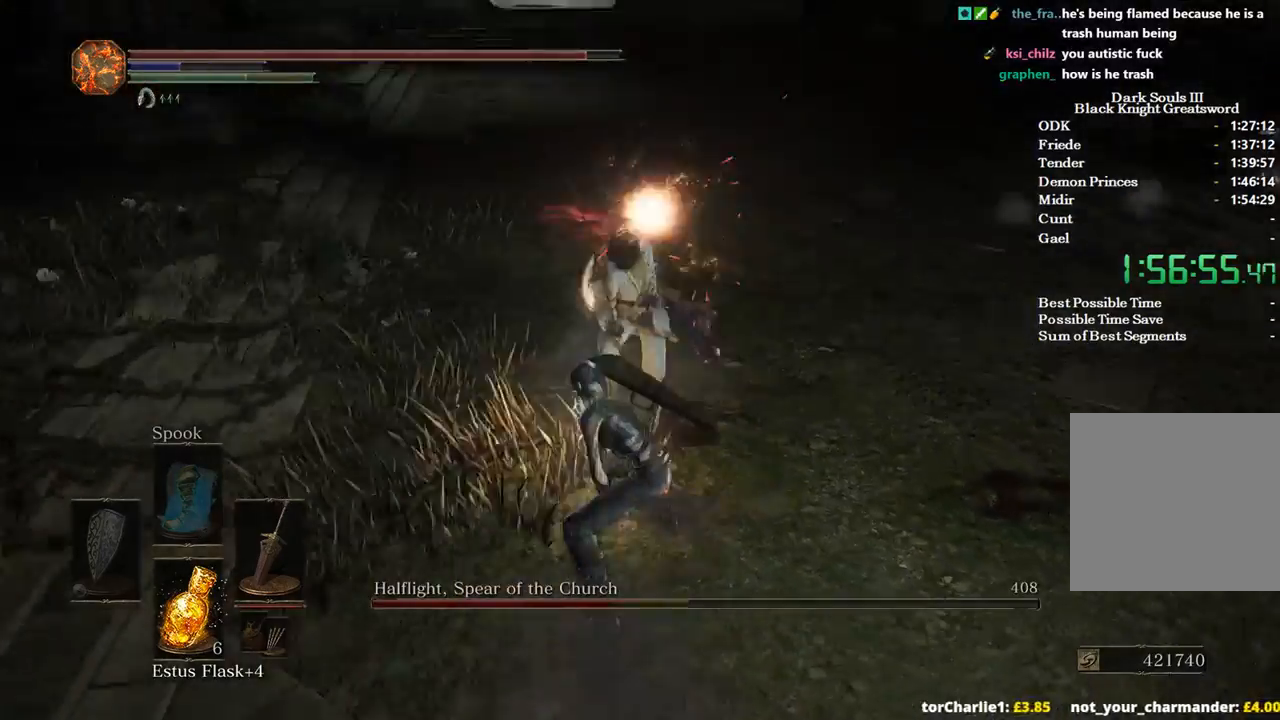
{"buttons": [], "left_stick": "up-right", "right_stick": "down-right", "events": [[133, "left_stick", "up-right"], [400, "right_stick", "down-right"]]}
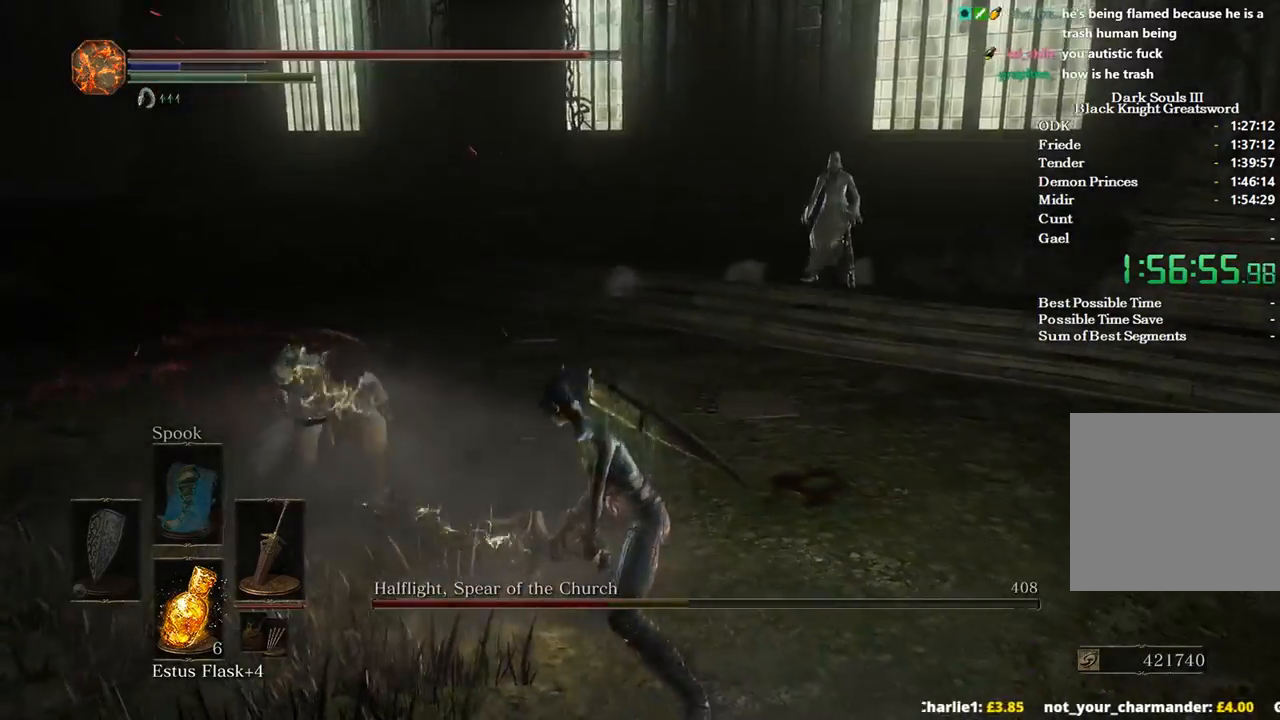
{"buttons": [], "left_stick": "up-right", "right_stick": "down", "events": [[267, "right_stick", "down"]]}
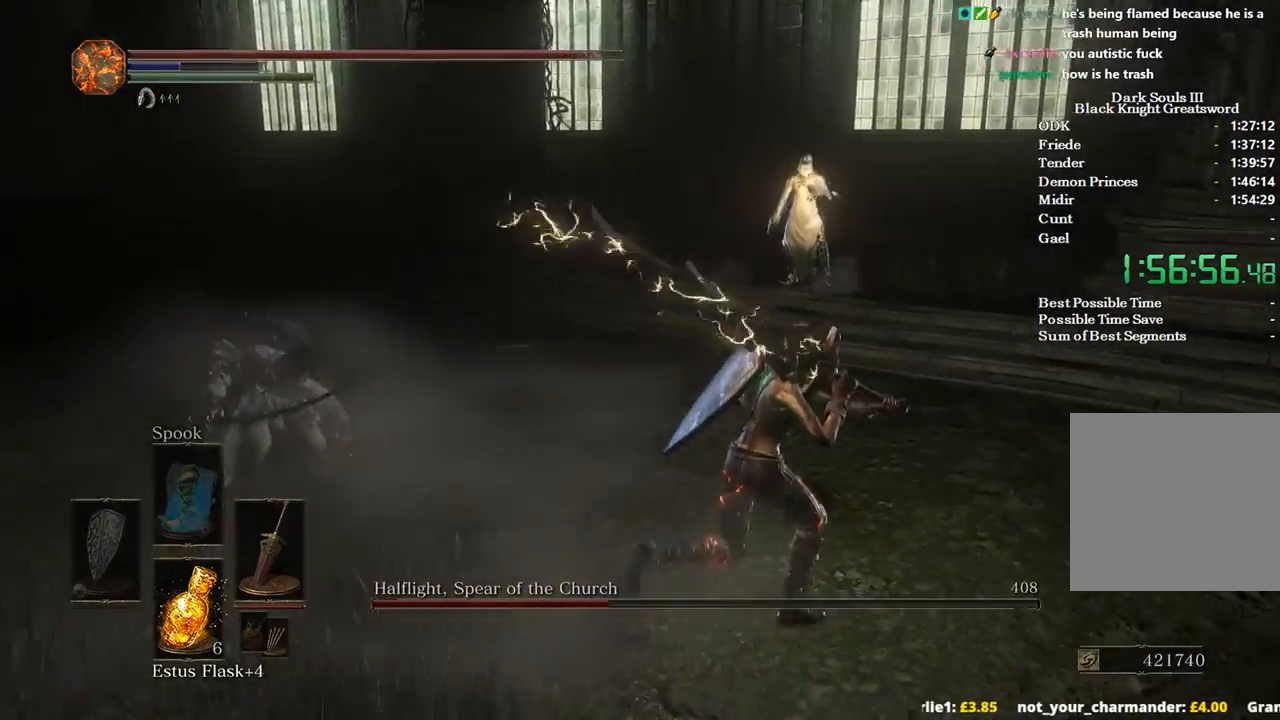
{"buttons": [], "left_stick": "center", "right_stick": "left", "events": [[67, "right_stick", "down-left"], [233, "left_stick", "right"], [233, "right_stick", "left"], [500, "left_stick", "center"]]}
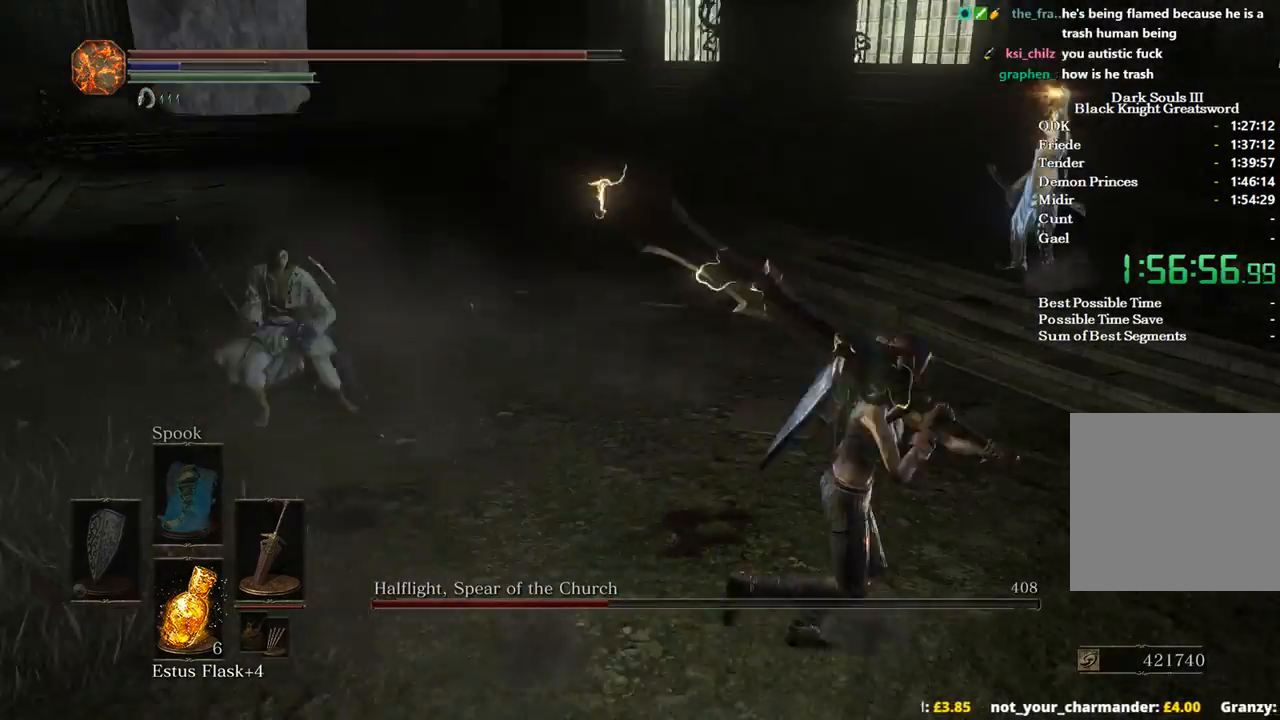
{"buttons": [], "left_stick": "center", "right_stick": "left", "events": [[333, "left_stick", "right"], [433, "left_stick", "center"]]}
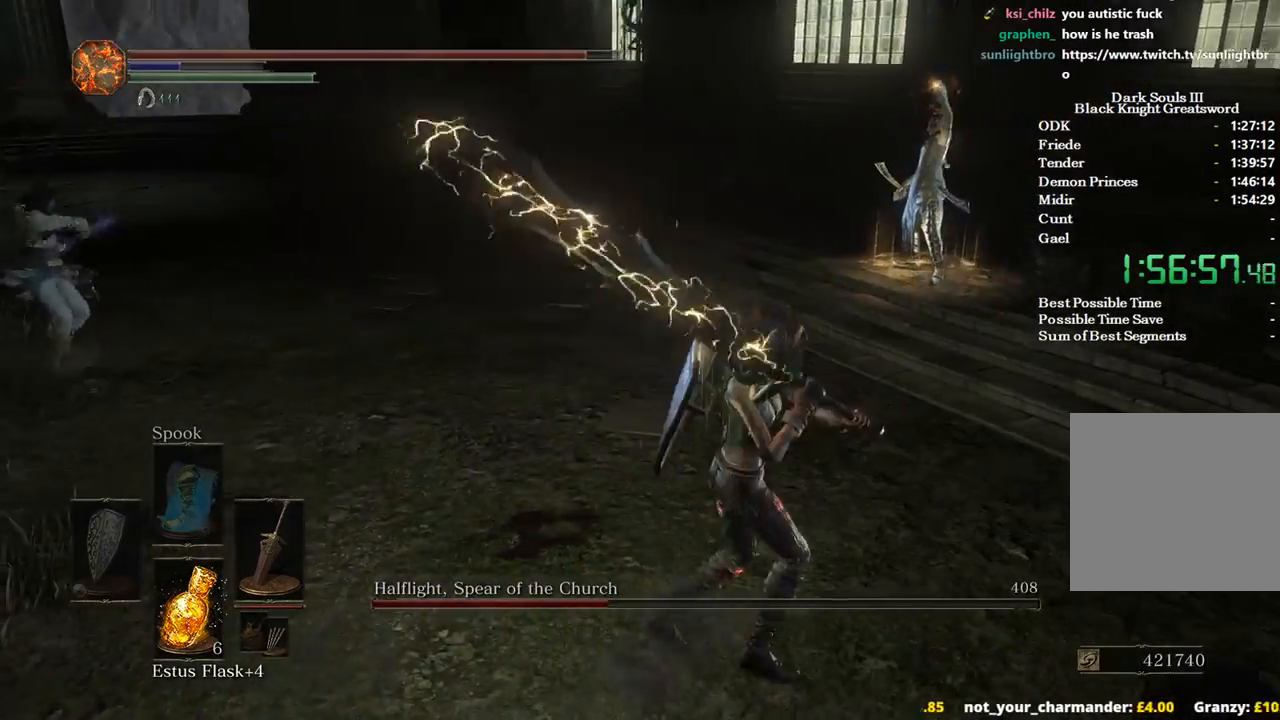
{"buttons": [], "left_stick": "left", "right_stick": "center", "events": [[267, "left_stick", "down-left"], [333, "right_stick", "center"], [433, "left_stick", "left"]]}
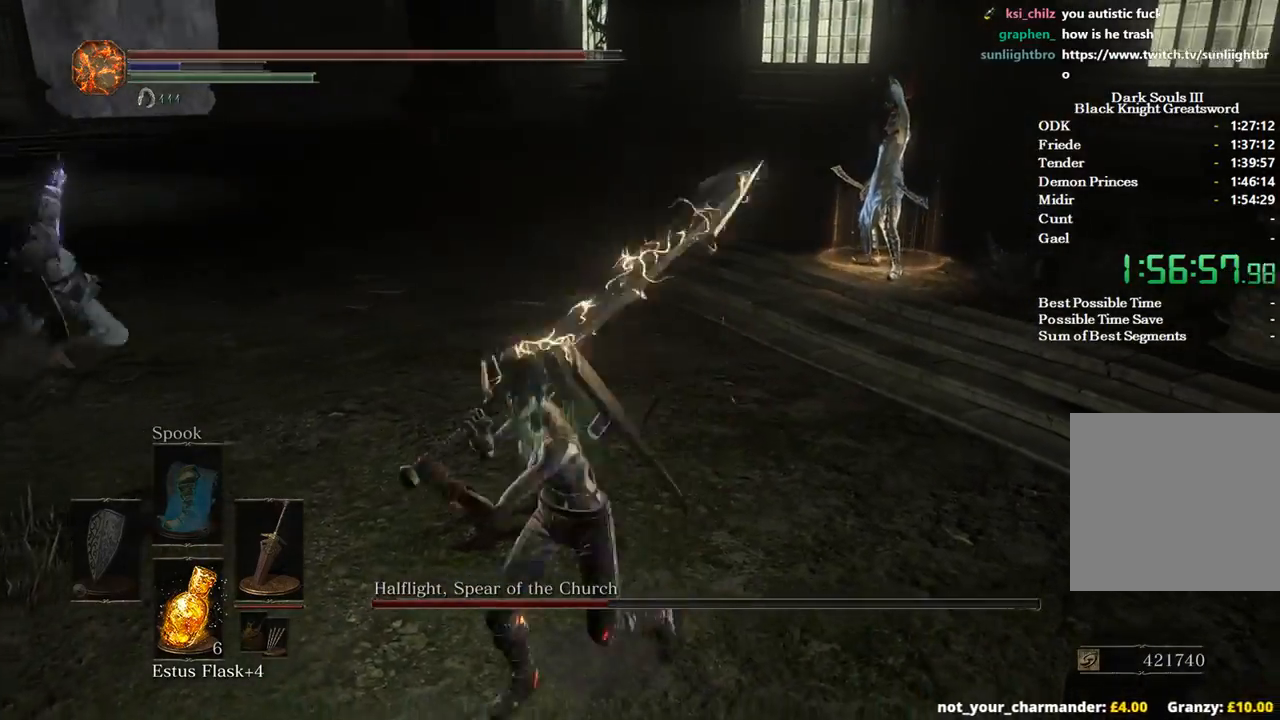
{"buttons": [], "left_stick": "up-left", "right_stick": "right", "events": [[467, "left_stick", "up-left"], [467, "right_stick", "right"]]}
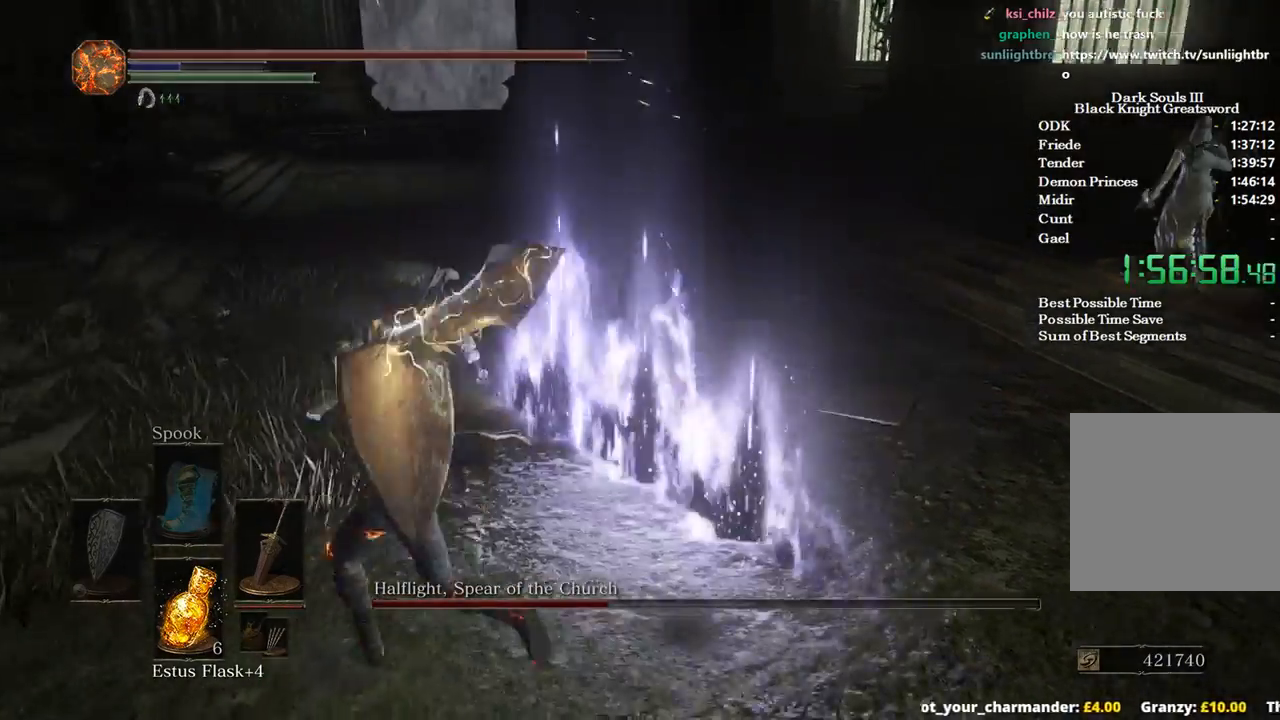
{"buttons": [], "left_stick": "up-right", "right_stick": "center", "events": [[67, "left_stick", "up-right"], [200, "left_stick", "up"], [233, "right_stick", "down-right"], [367, "left_stick", "up-right"], [500, "right_stick", "center"]]}
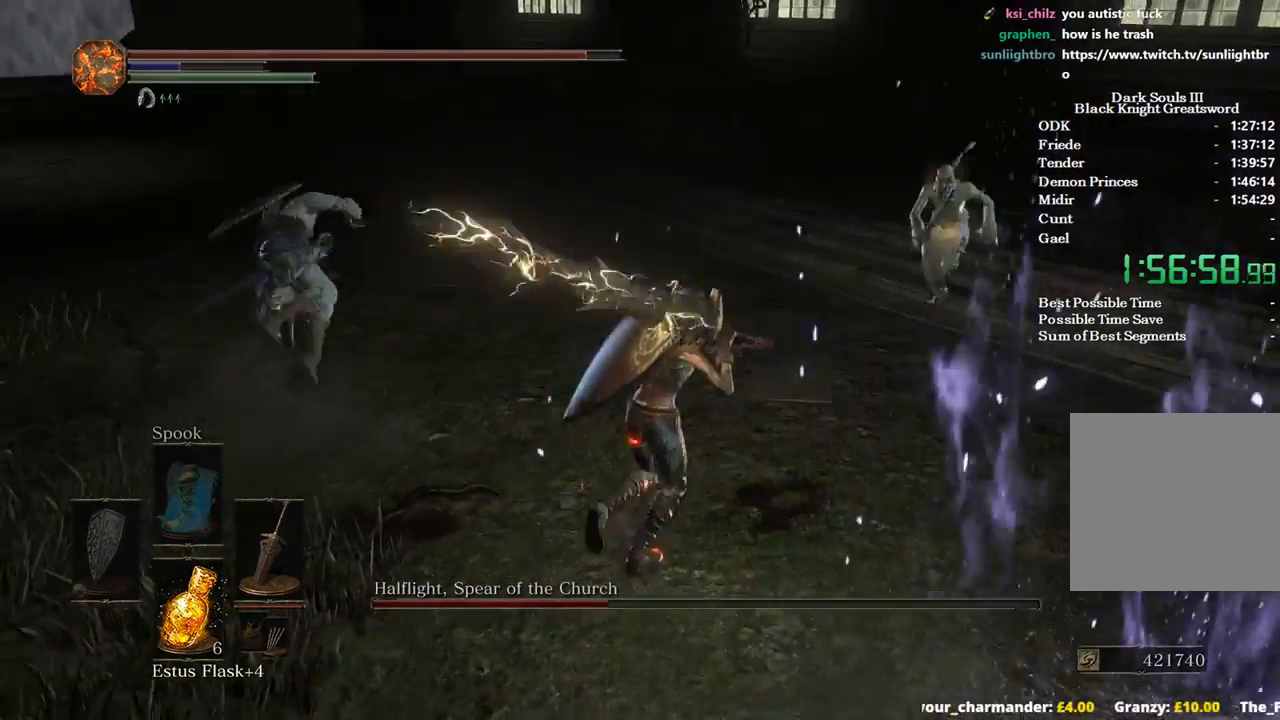
{"buttons": [], "left_stick": "down", "right_stick": "center", "events": [[133, "left_stick", "down-right"], [333, "left_stick", "down"]]}
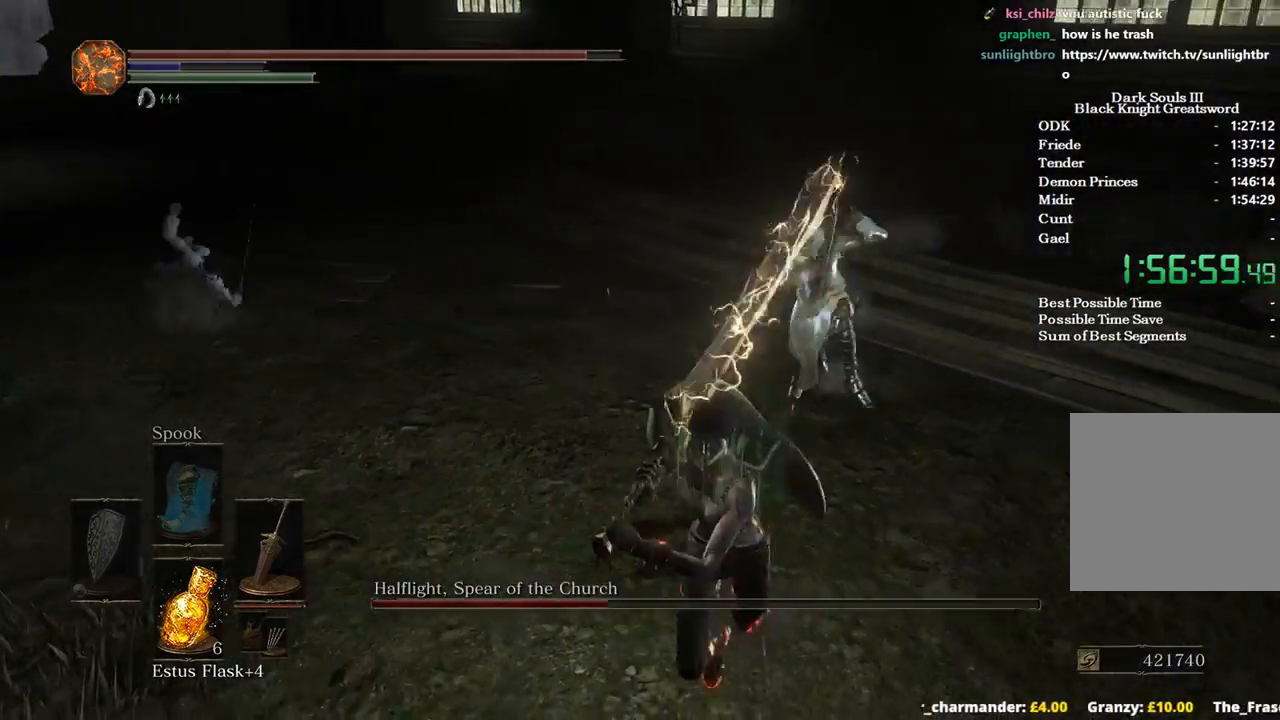
{"buttons": ["R1"], "left_stick": "left", "right_stick": "center", "events": [[33, "left_stick", "down-left"], [33, "right_stick", "left"], [167, "right_stick", "center"], [400, "left_stick", "left"], [467, "R1", "down"]]}
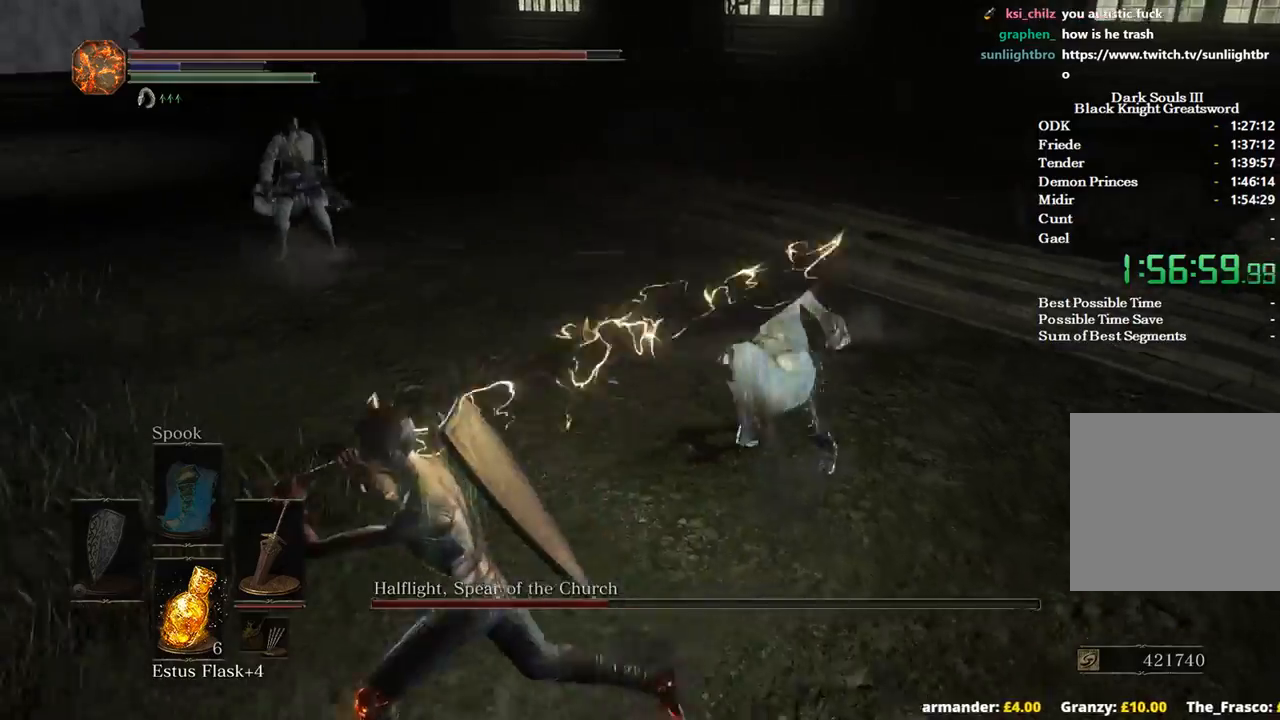
{"buttons": [], "left_stick": "up-right", "right_stick": "down", "events": [[67, "R1", "up"], [100, "left_stick", "up-right"], [233, "right_stick", "down"]]}
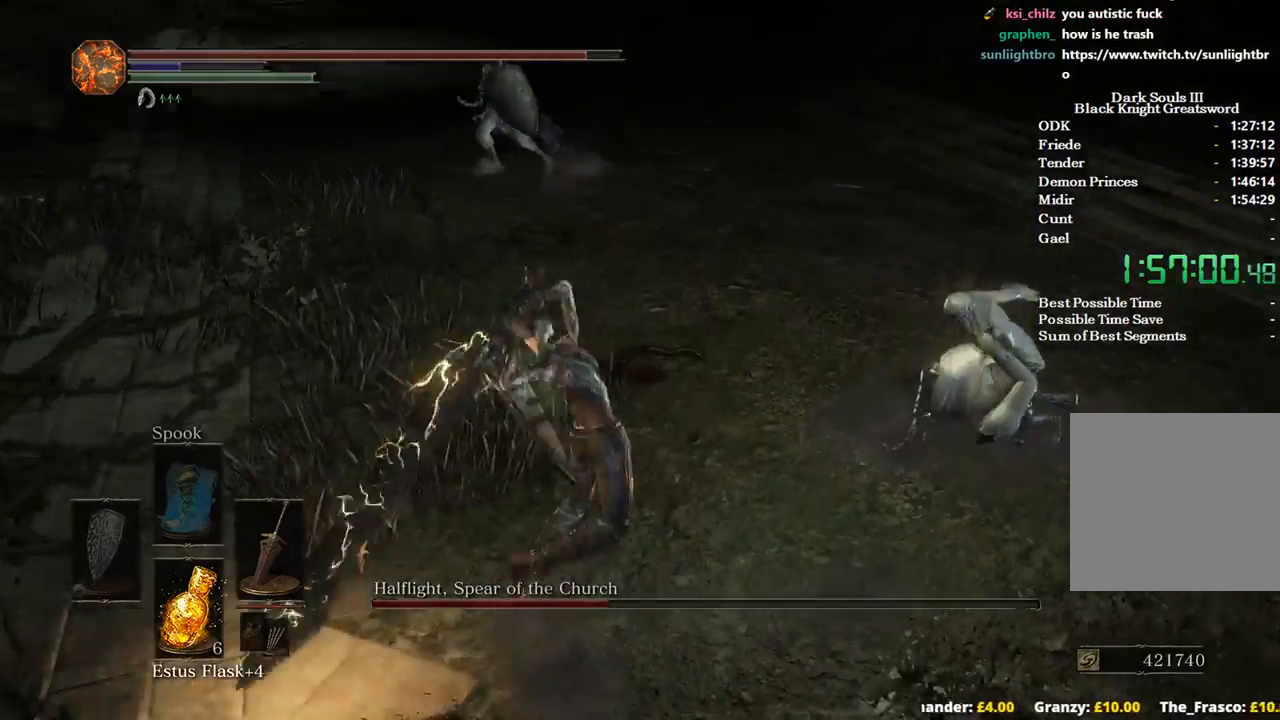
{"buttons": [], "left_stick": "right", "right_stick": "center", "events": [[200, "left_stick", "right"], [200, "right_stick", "center"]]}
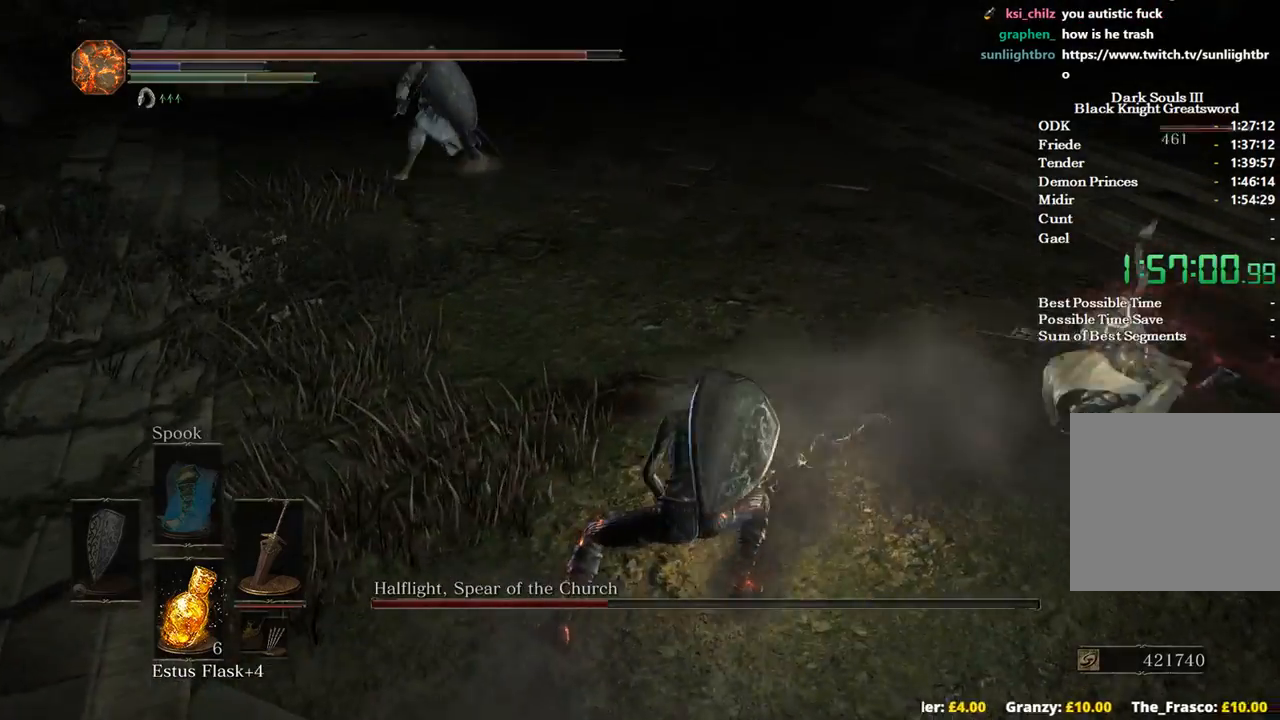
{"buttons": [], "left_stick": "down-right", "right_stick": "up-right", "events": [[300, "left_stick", "down-right"], [400, "right_stick", "up-right"]]}
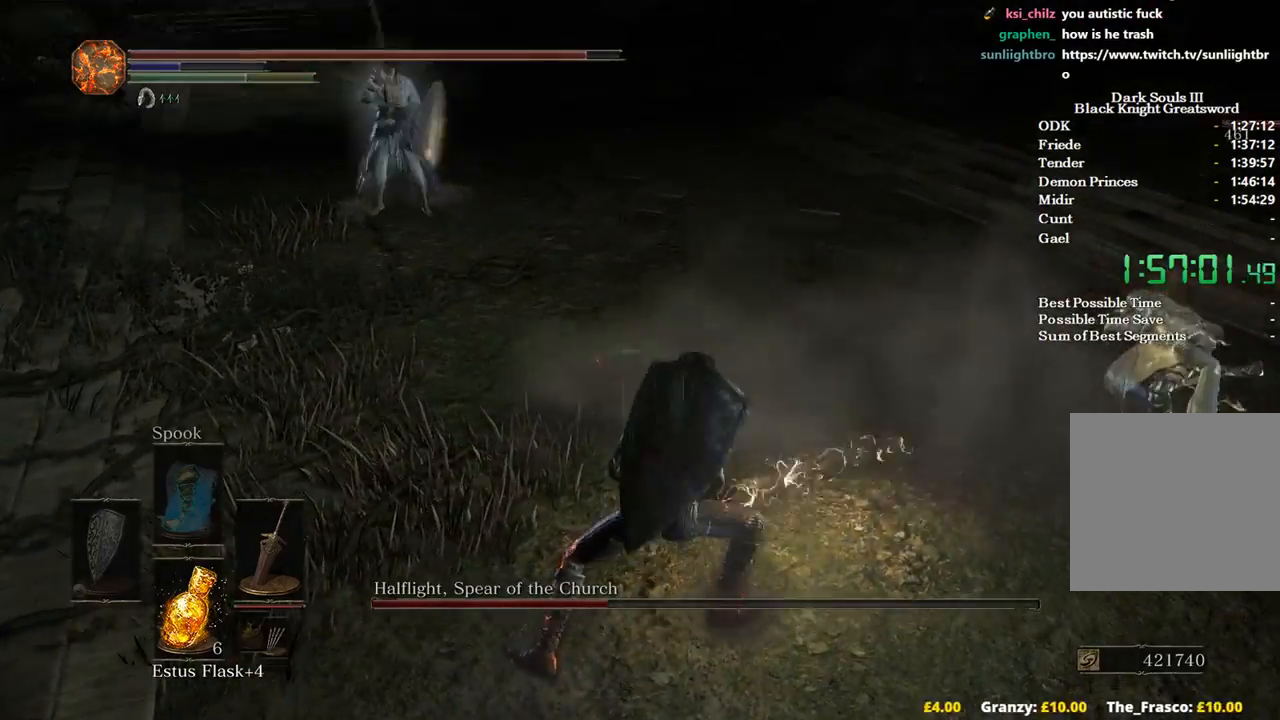
{"buttons": [], "left_stick": "down-right", "right_stick": "center", "events": [[33, "right_stick", "center"]]}
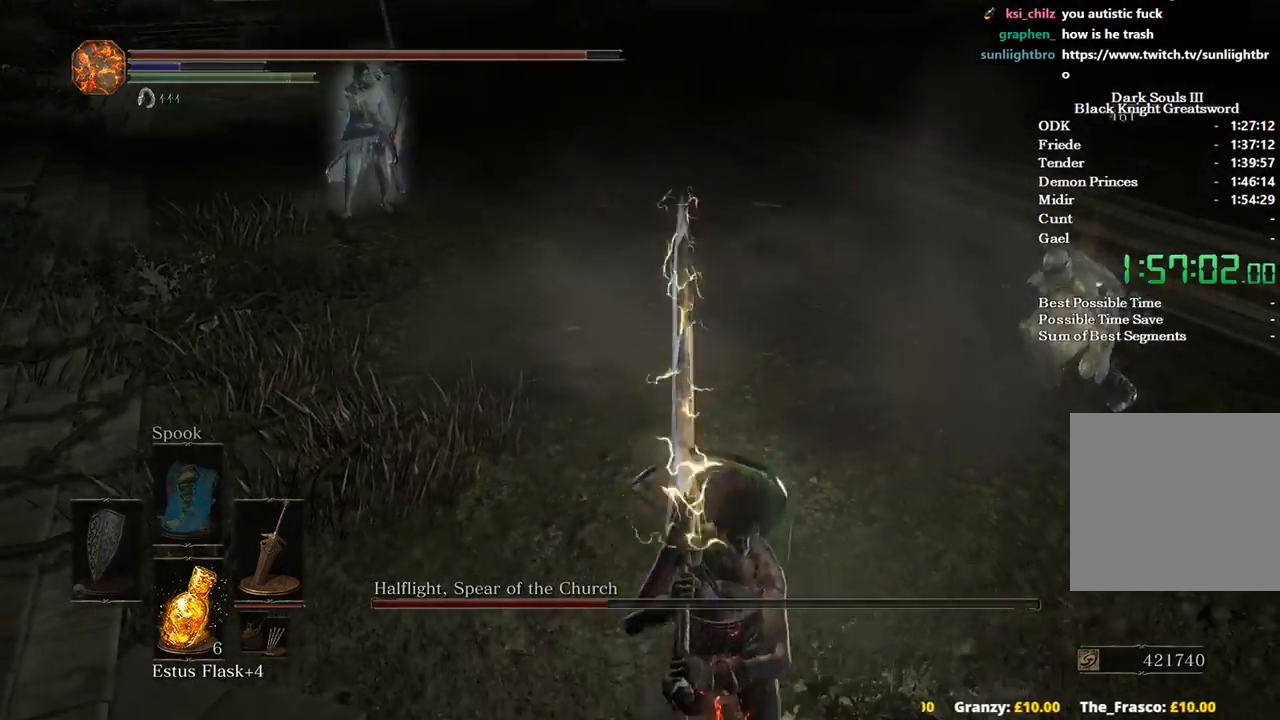
{"buttons": [], "left_stick": "right", "right_stick": "left", "events": [[167, "right_stick", "left"], [400, "left_stick", "right"]]}
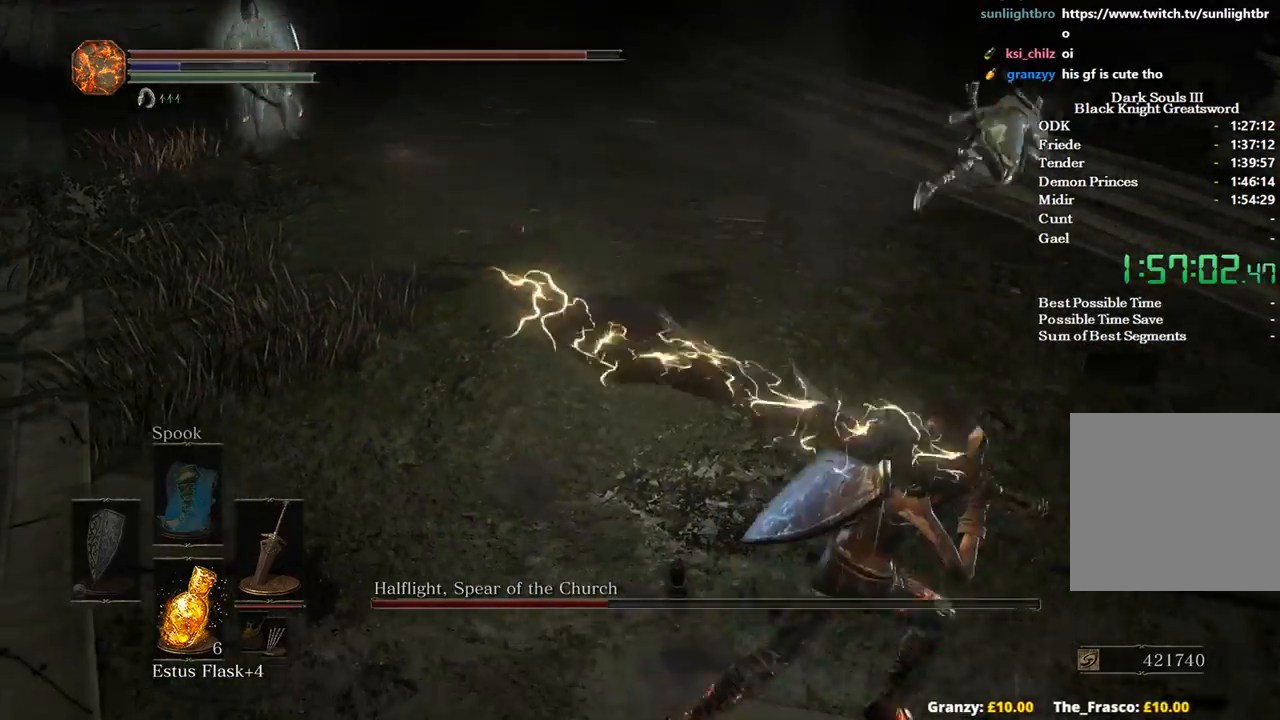
{"buttons": [], "left_stick": "up-right", "right_stick": "left", "events": [[233, "left_stick", "up-right"]]}
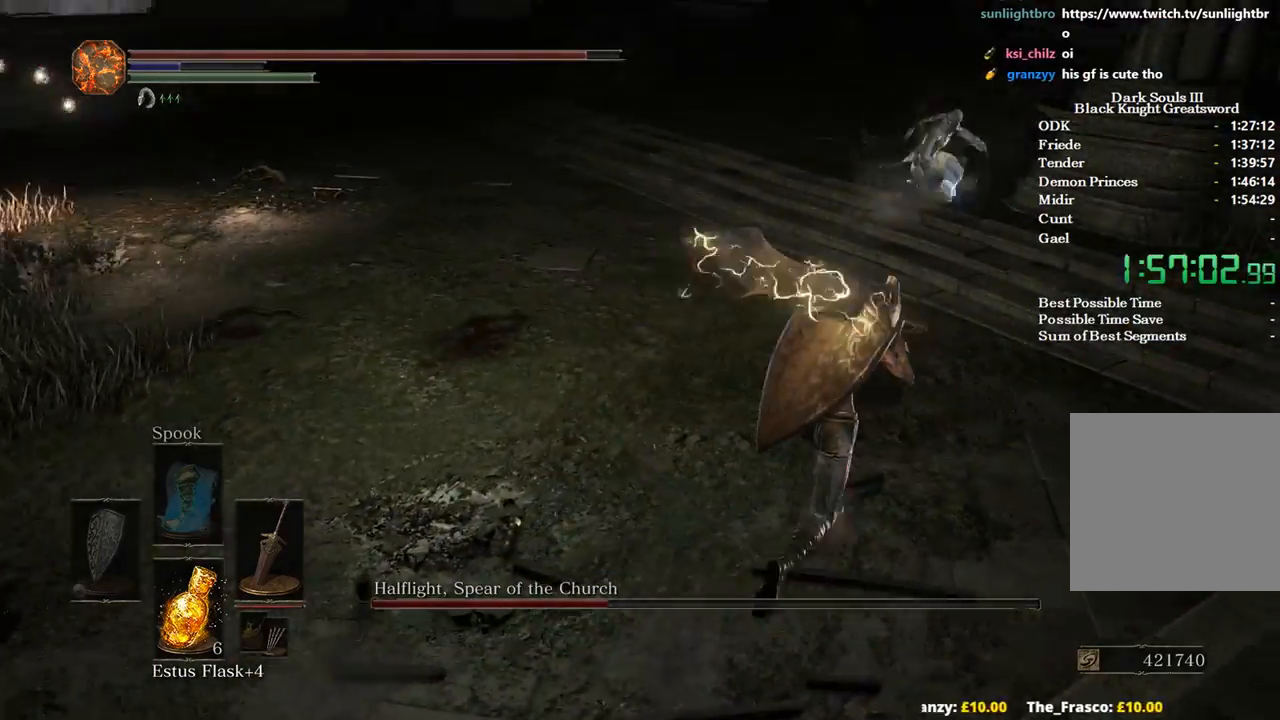
{"buttons": [], "left_stick": "up-left", "right_stick": "left", "events": [[467, "left_stick", "up-left"]]}
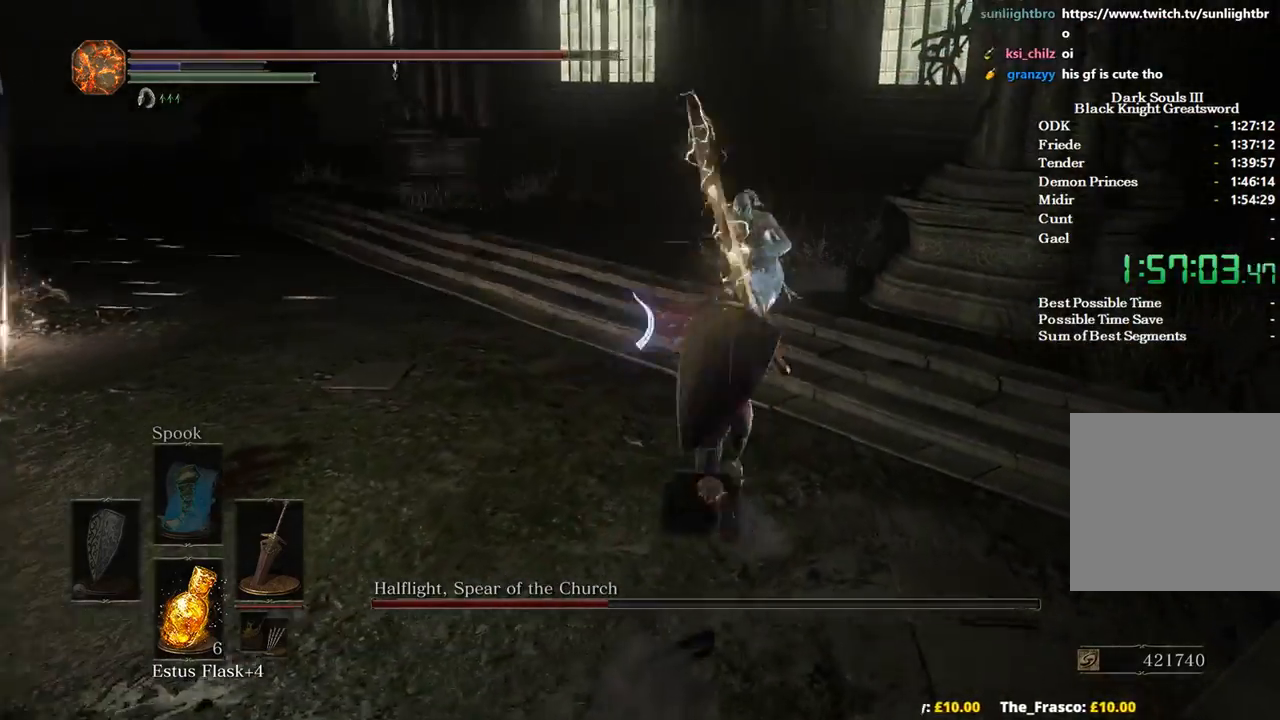
{"buttons": [], "left_stick": "up", "right_stick": "down-left", "events": [[400, "right_stick", "down-left"], [467, "left_stick", "up"]]}
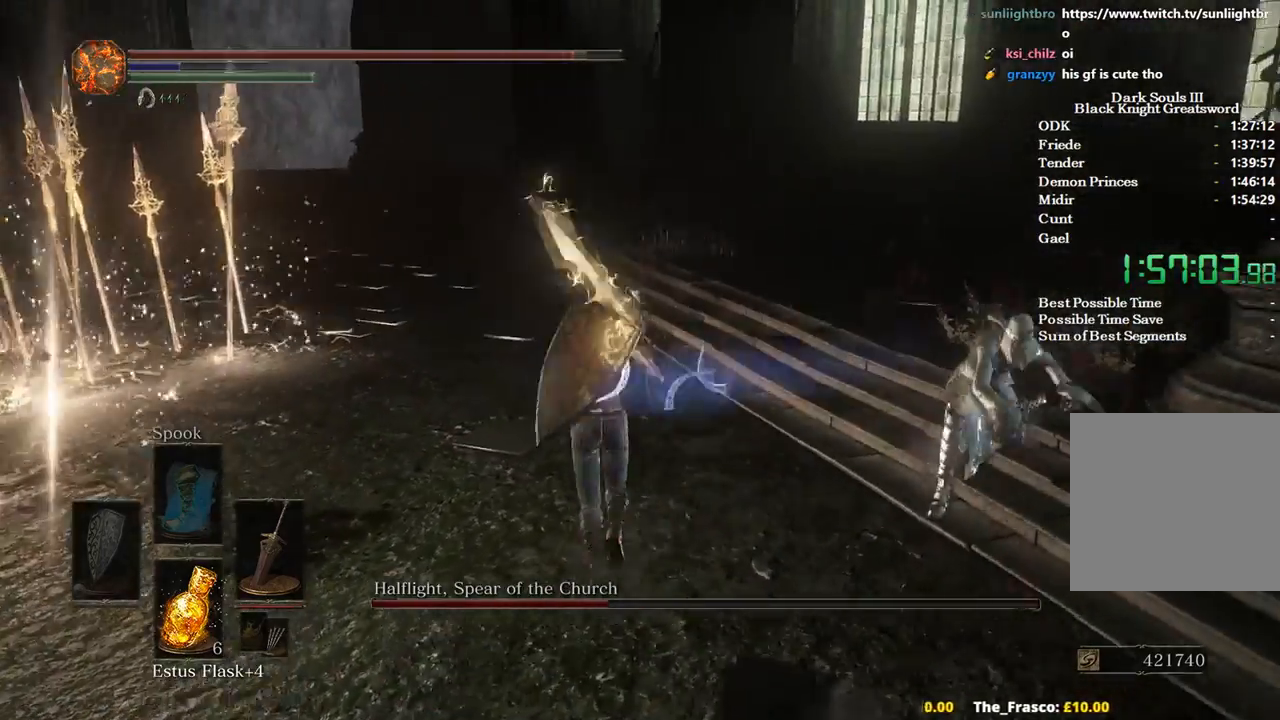
{"buttons": ["R1"], "left_stick": "up", "right_stick": "down-left", "events": [[367, "R1", "down"]]}
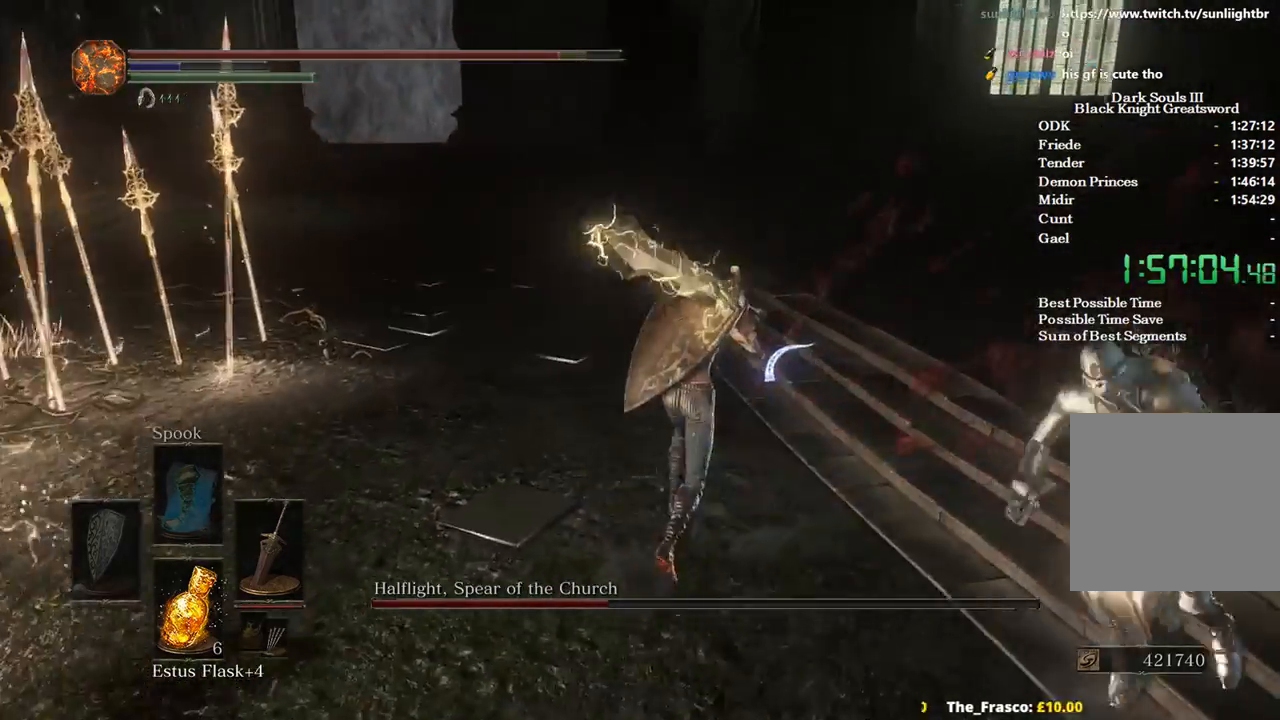
{"buttons": [], "left_stick": "down-left", "right_stick": "left", "events": [[67, "R1", "up"], [67, "left_stick", "right"], [133, "left_stick", "down-right"], [433, "left_stick", "down-left"], [433, "right_stick", "left"]]}